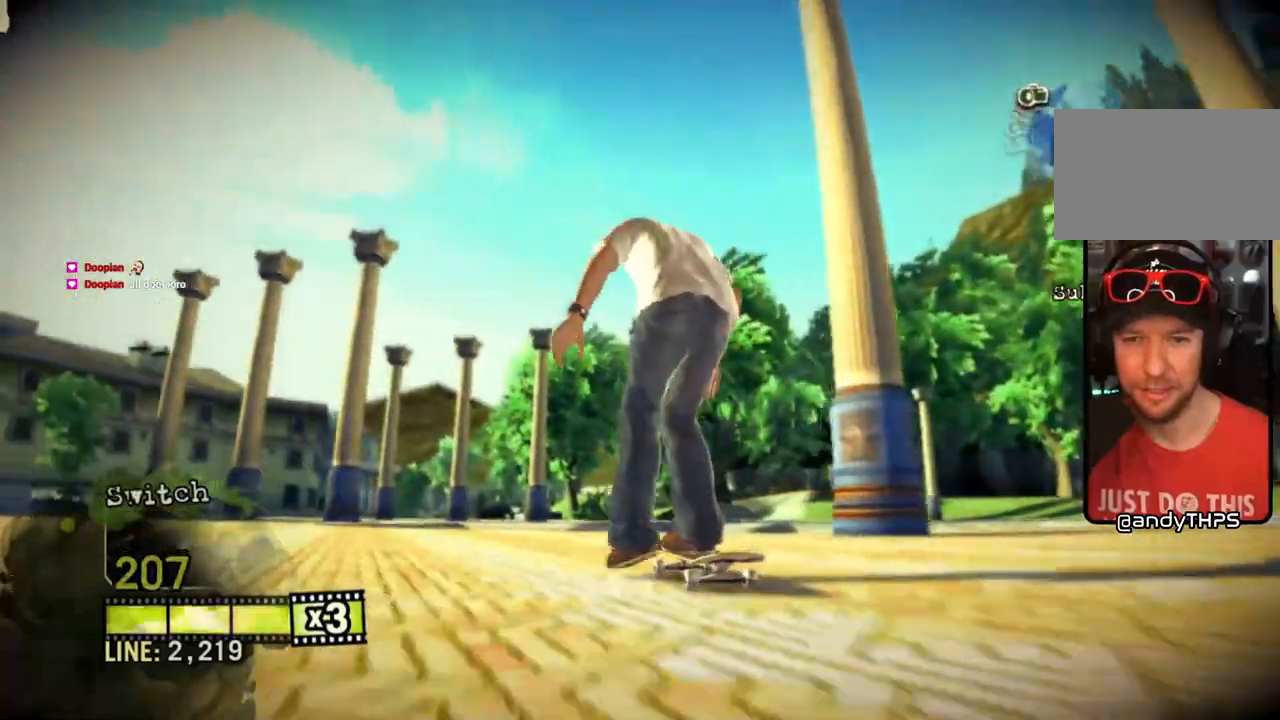
Gameplay with a controller (PlayStation layout); each line is a JSON object with the inputs held at the frame after it. "events" lists button and stick changes between this image and that frame as [ms after this image, input, new state], when the widget could be followed in between.
{"buttons": ["SQUARE"], "left_stick": "center", "right_stick": "center", "events": [[83, "left_stick", "right"], [267, "left_stick", "center"]]}
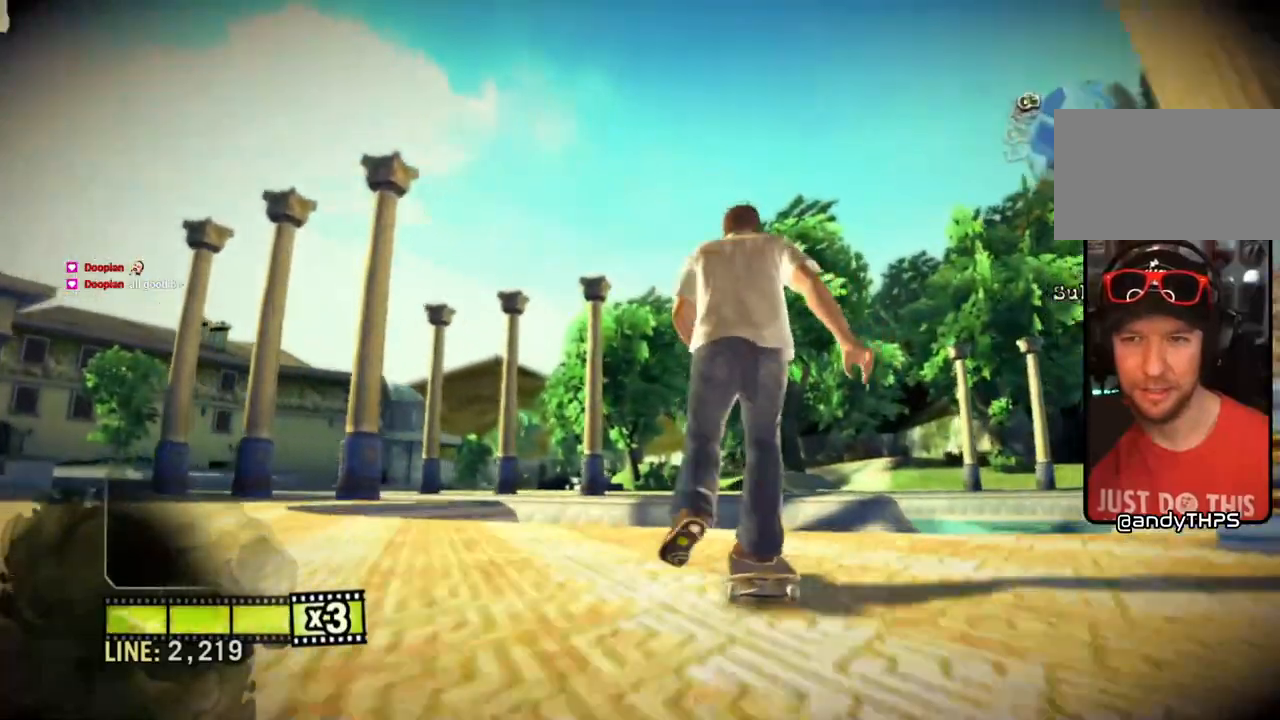
{"buttons": ["SQUARE"], "left_stick": "center", "right_stick": "center", "events": [[100, "left_stick", "left"], [300, "left_stick", "center"], [400, "left_stick", "left"], [500, "left_stick", "center"]]}
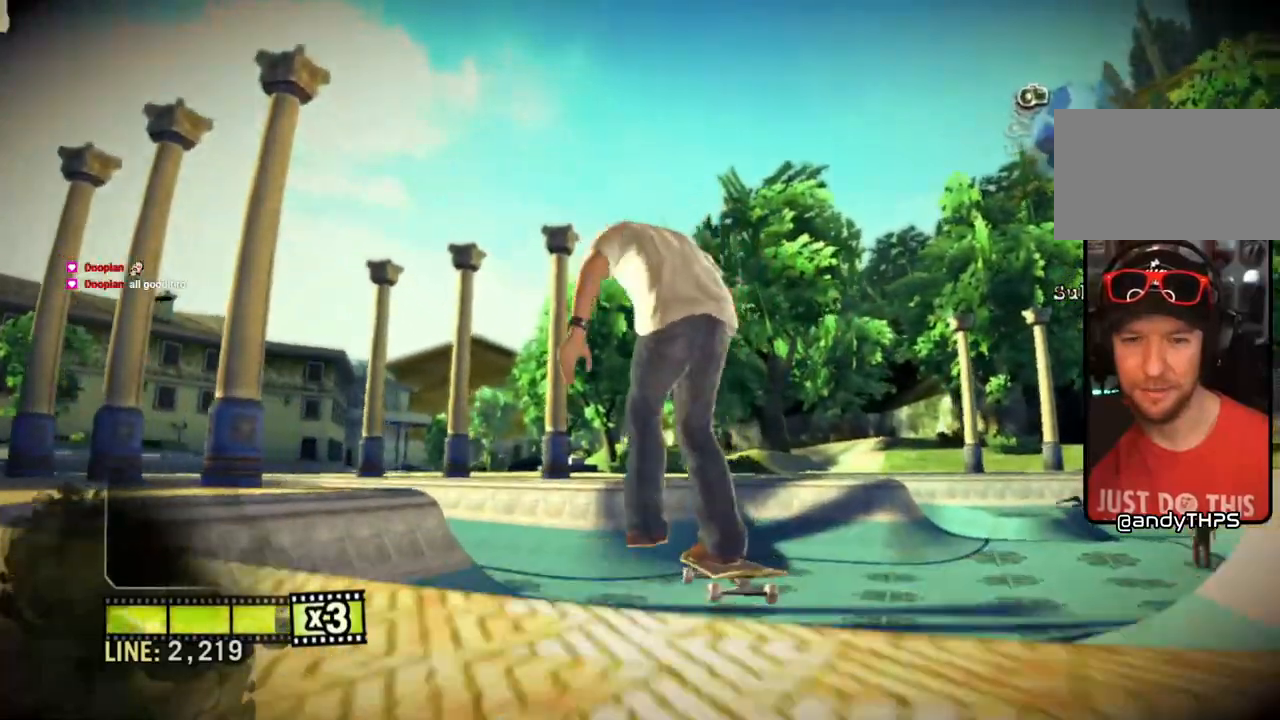
{"buttons": ["SQUARE"], "left_stick": "center", "right_stick": "center", "events": []}
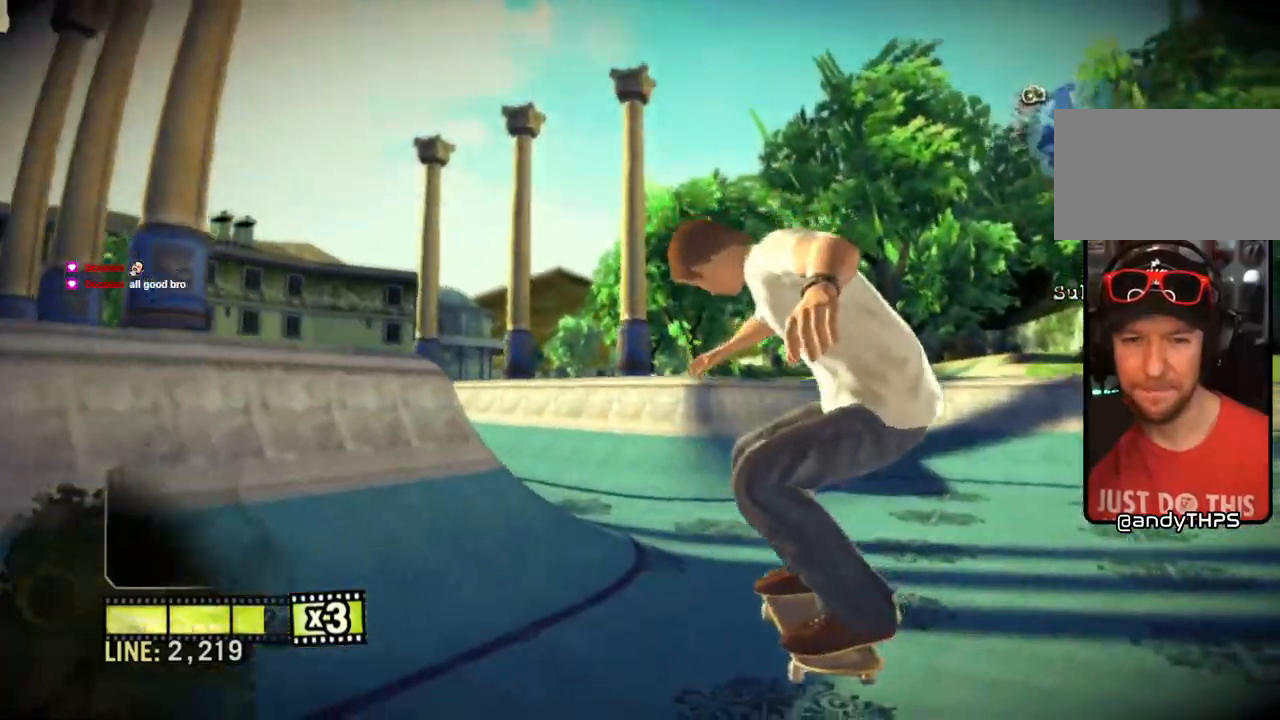
{"buttons": ["SQUARE"], "left_stick": "left", "right_stick": "center"}
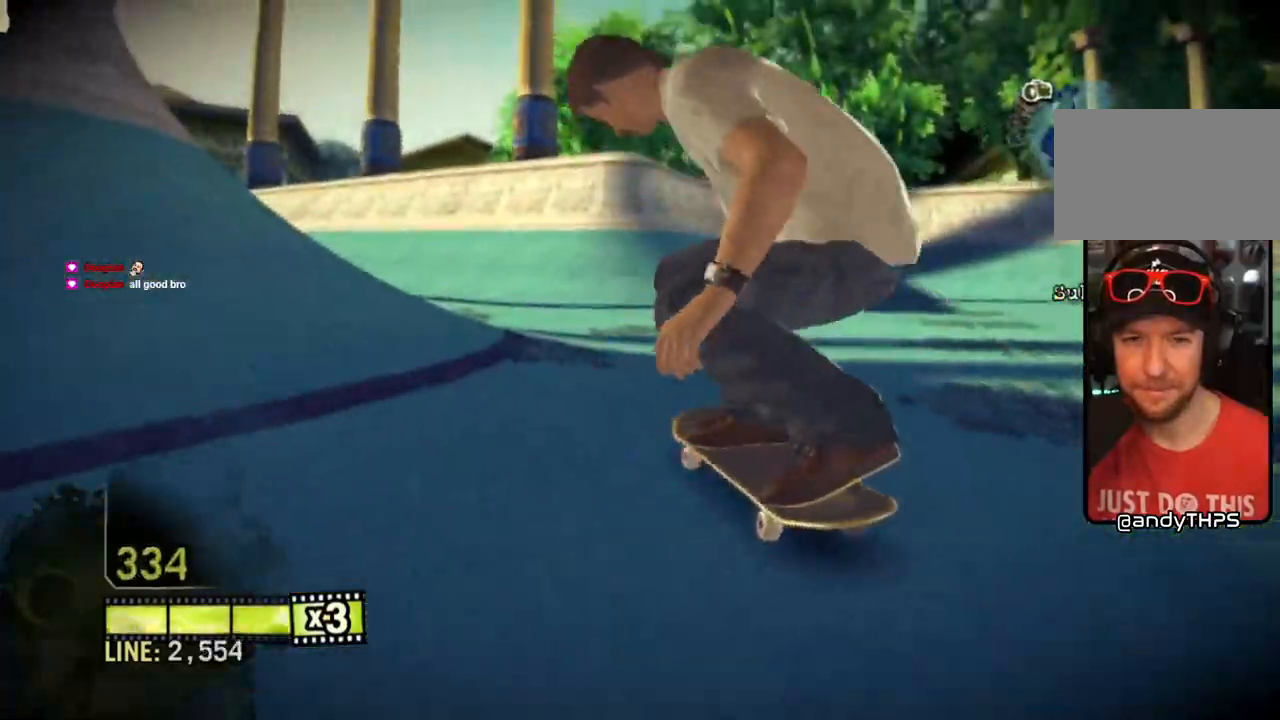
{"buttons": ["SQUARE"], "left_stick": "center", "right_stick": "center", "events": [[33, "left_stick", "center"], [200, "left_stick", "left"], [383, "left_stick", "center"]]}
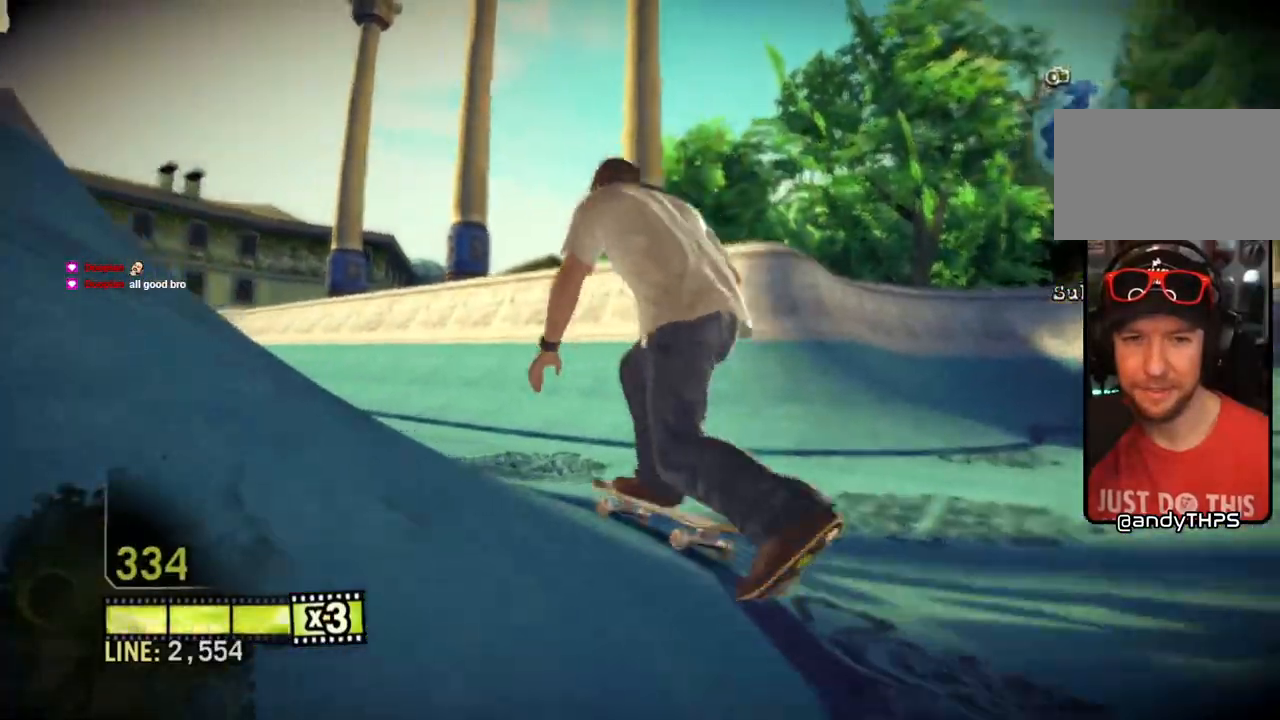
{"buttons": ["SQUARE"], "left_stick": "center", "right_stick": "center", "events": [[33, "left_stick", "left"], [200, "left_stick", "center"]]}
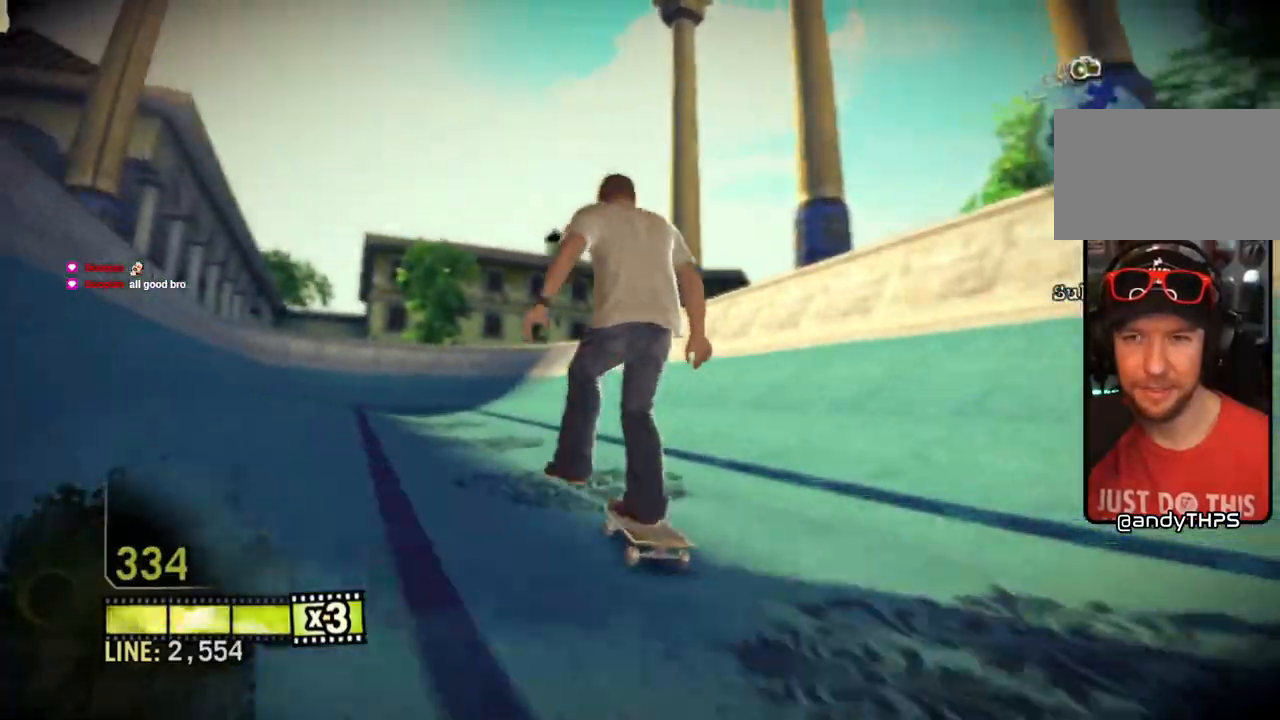
{"buttons": ["SQUARE"], "left_stick": "left", "right_stick": "center", "events": [[433, "left_stick", "left"]]}
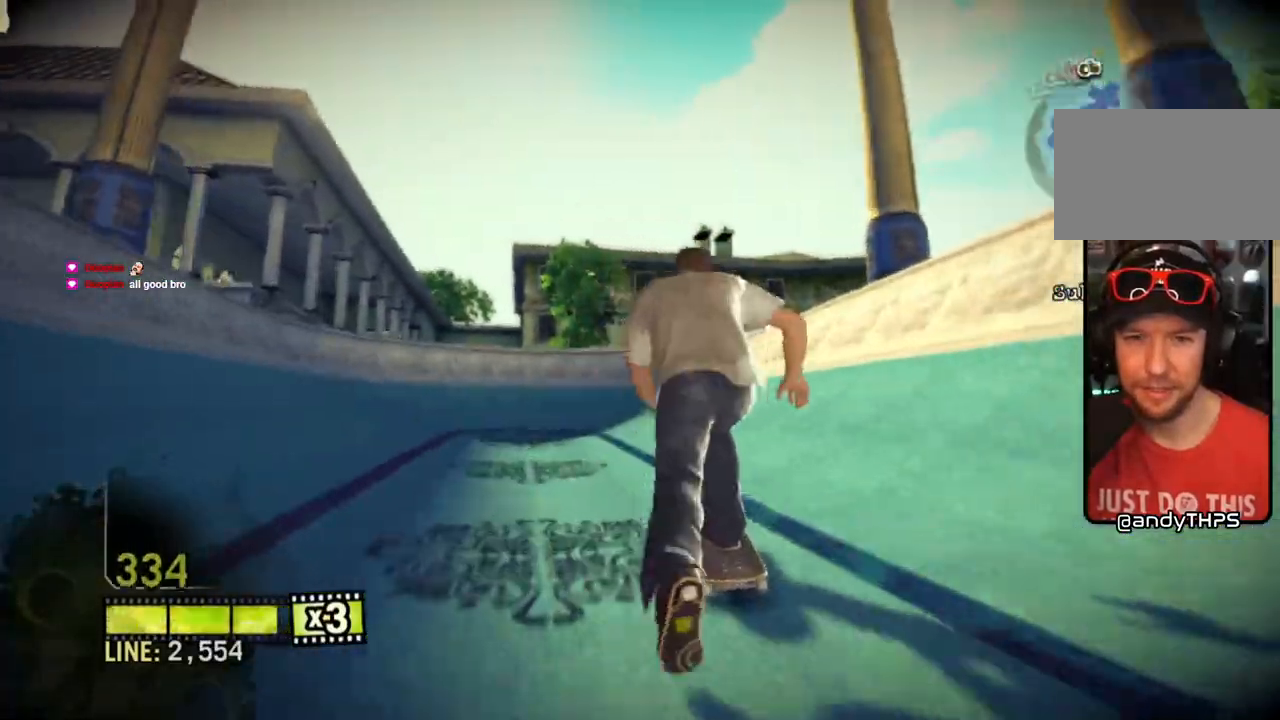
{"buttons": [], "left_stick": "center", "right_stick": "center", "events": [[117, "left_stick", "center"], [467, "SQUARE", "up"]]}
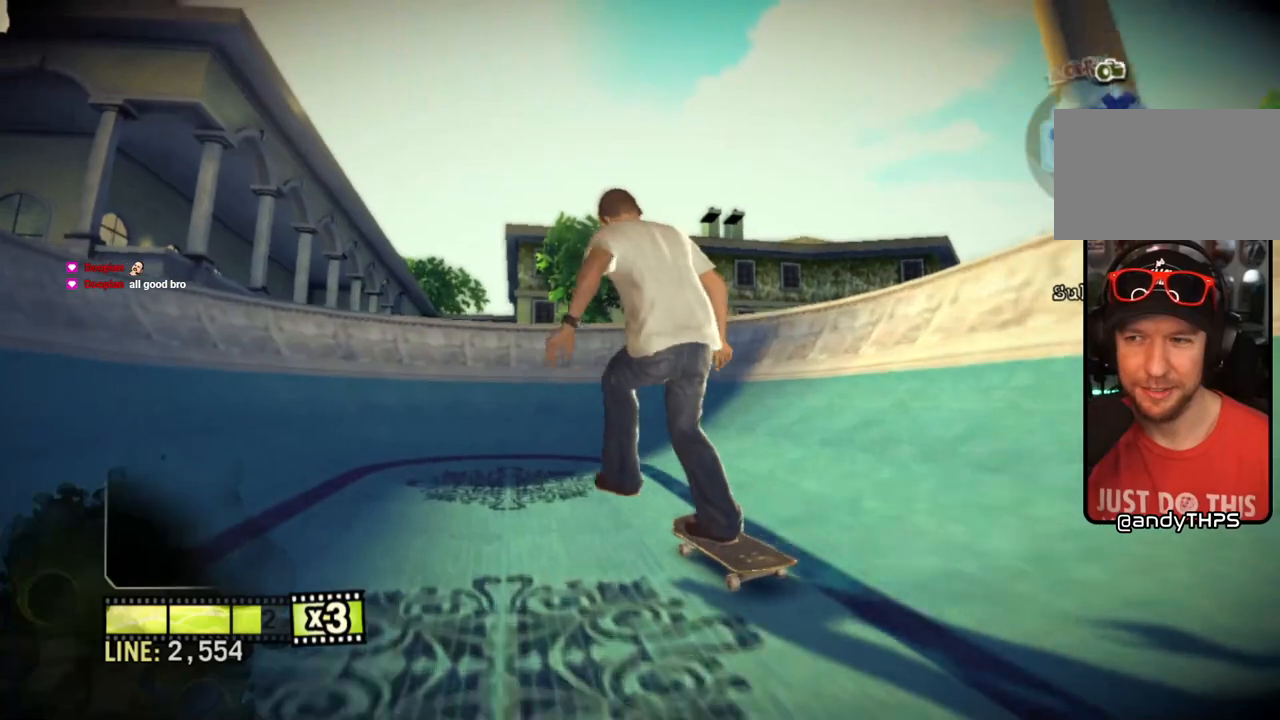
{"buttons": [], "left_stick": "center", "right_stick": "right", "events": [[17, "right_stick", "right"]]}
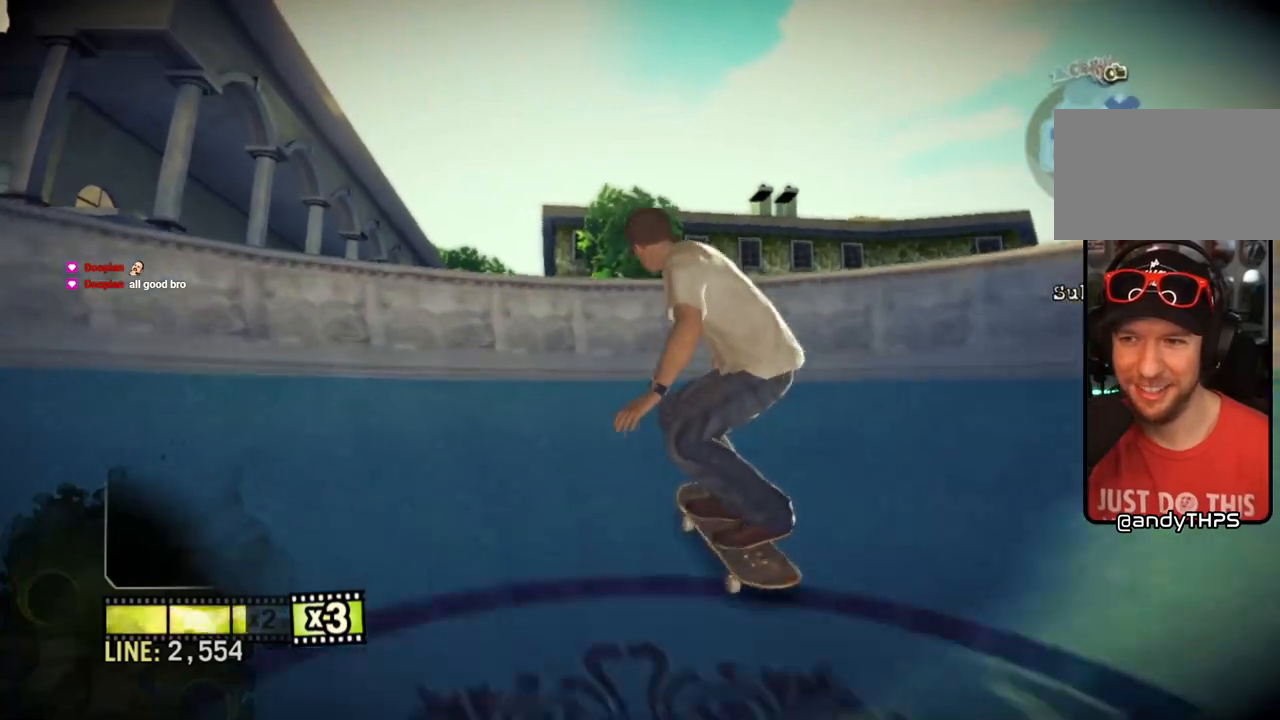
{"buttons": [], "left_stick": "right", "right_stick": "right", "events": [[17, "right_stick", "down-right"], [100, "left_stick", "right"], [217, "right_stick", "up-right"], [400, "right_stick", "right"]]}
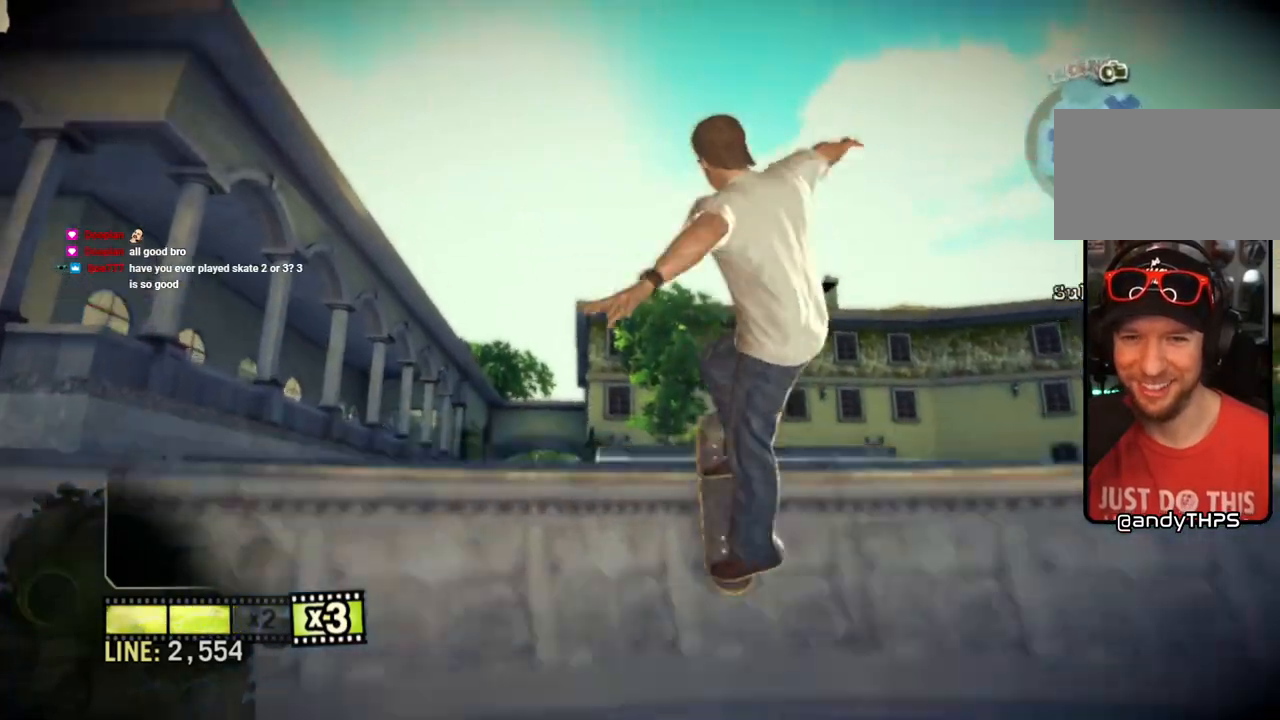
{"buttons": [], "left_stick": "right", "right_stick": "right", "events": []}
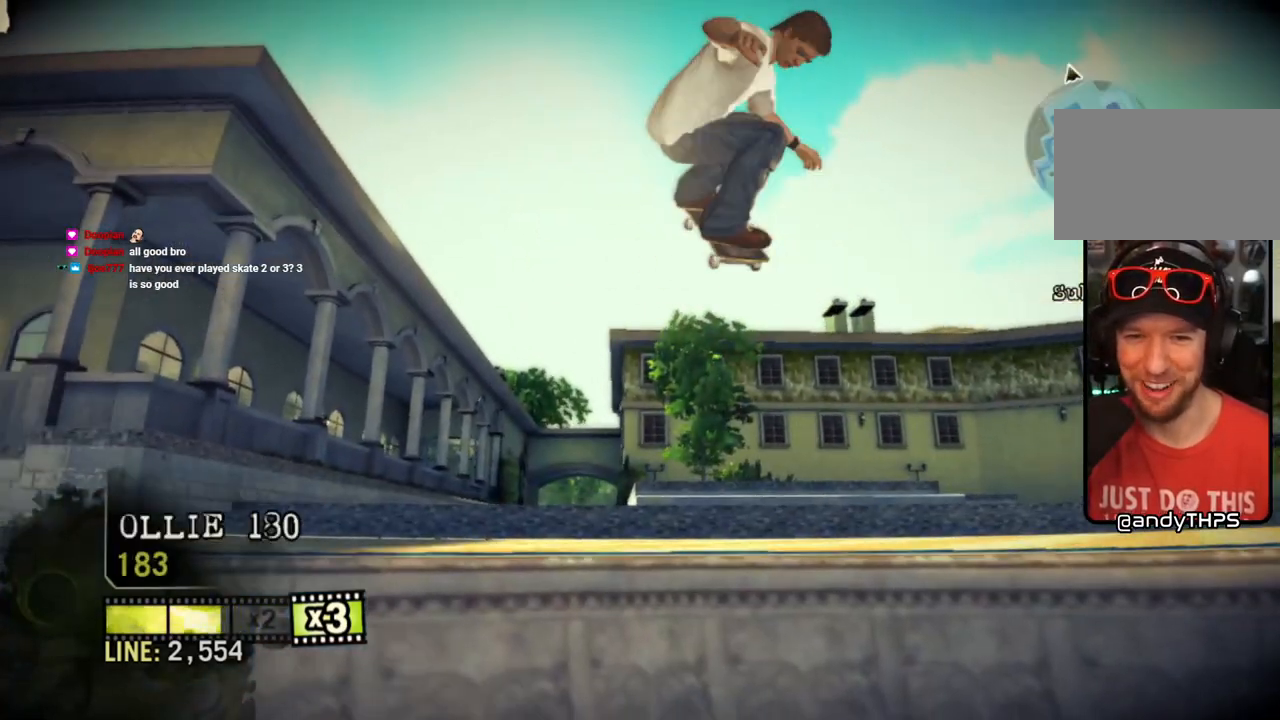
{"buttons": [], "left_stick": "center", "right_stick": "center", "events": [[333, "right_stick", "center"], [383, "left_stick", "center"]]}
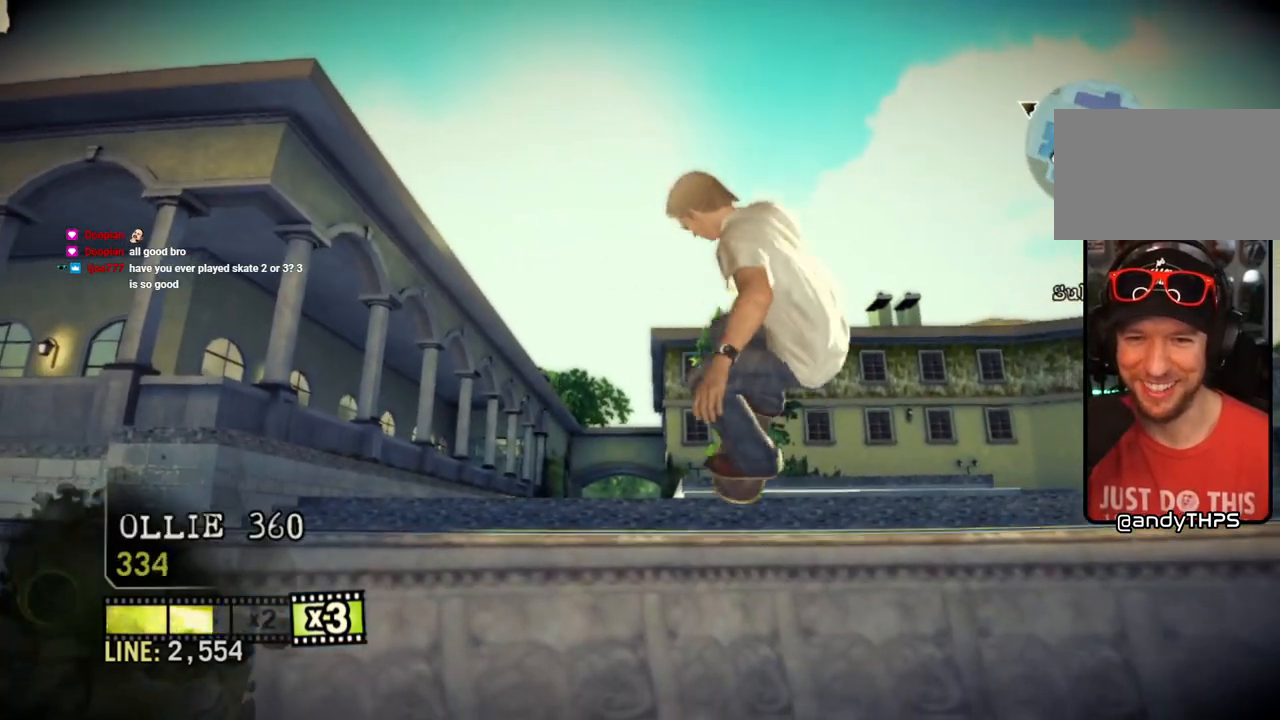
{"buttons": ["SQUARE"], "left_stick": "left", "right_stick": "center", "events": [[83, "left_stick", "left"], [450, "SQUARE", "down"]]}
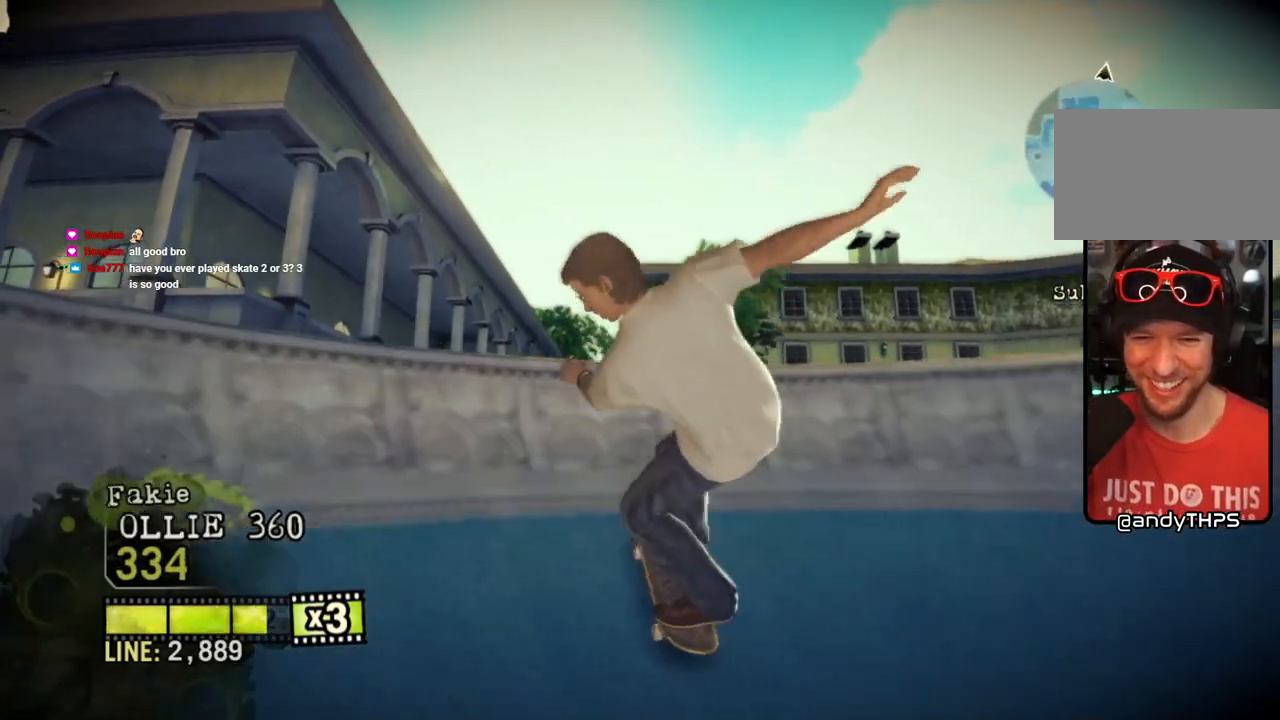
{"buttons": ["SQUARE"], "left_stick": "left", "right_stick": "center", "events": [[117, "left_stick", "center"], [217, "left_stick", "left"]]}
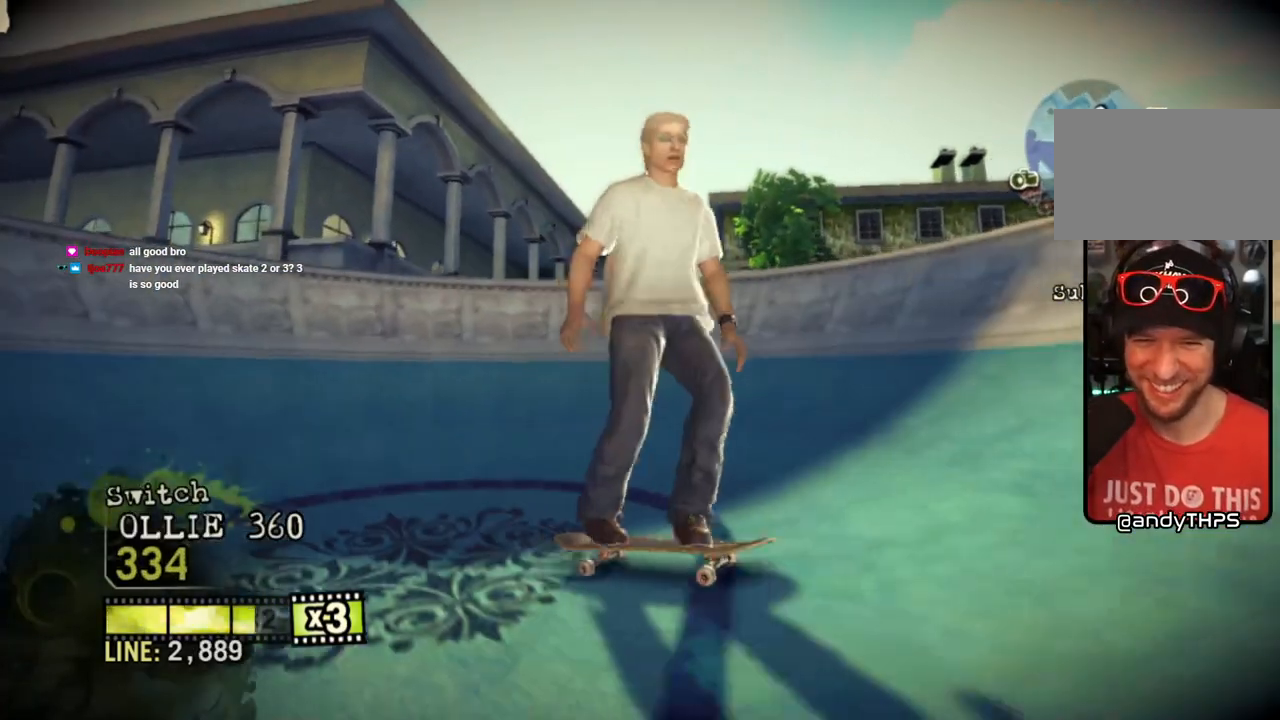
{"buttons": ["SQUARE"], "left_stick": "up", "right_stick": "down", "events": [[467, "right_stick", "down"], [483, "left_stick", "up"]]}
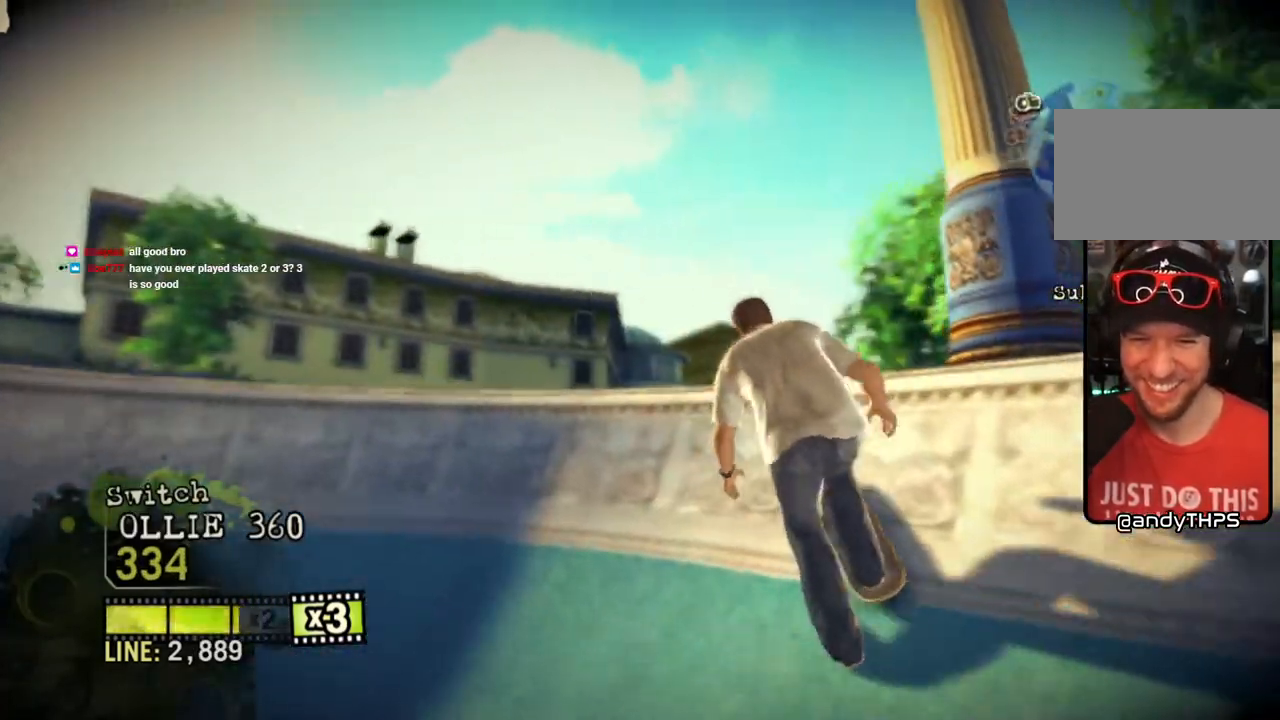
{"buttons": ["R2"], "left_stick": "up", "right_stick": "up", "events": [[33, "right_stick", "up-right"], [50, "SQUARE", "up"], [217, "right_stick", "center"], [333, "R2", "down"], [383, "right_stick", "up"]]}
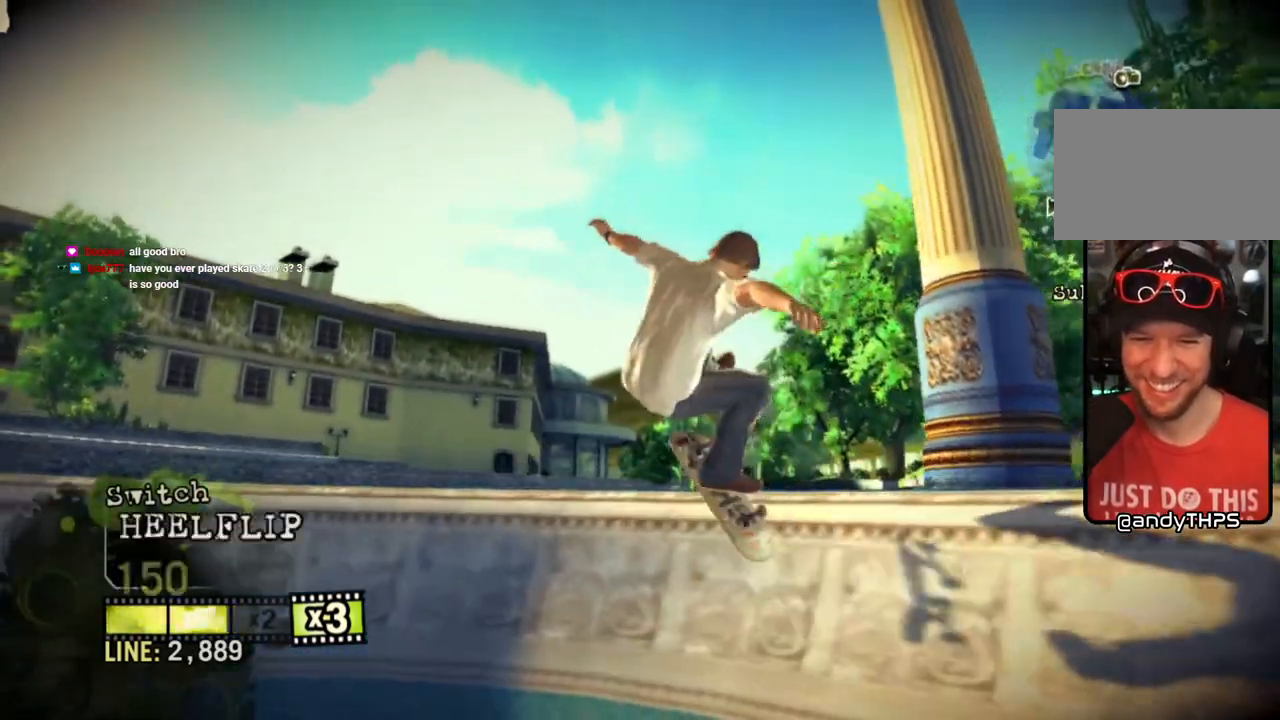
{"buttons": [], "left_stick": "left", "right_stick": "center", "events": [[50, "R2", "up"], [117, "left_stick", "up-left"], [117, "right_stick", "center"], [217, "left_stick", "left"]]}
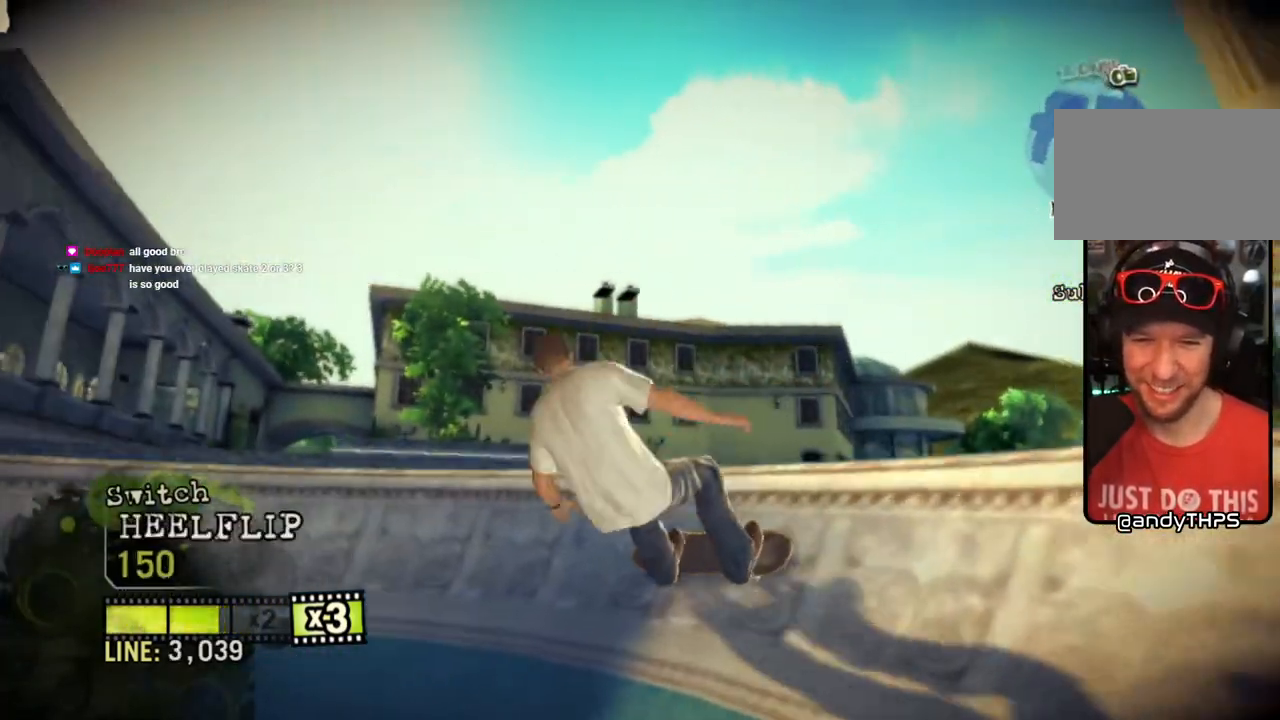
{"buttons": [], "left_stick": "center", "right_stick": "center", "events": [[333, "left_stick", "center"]]}
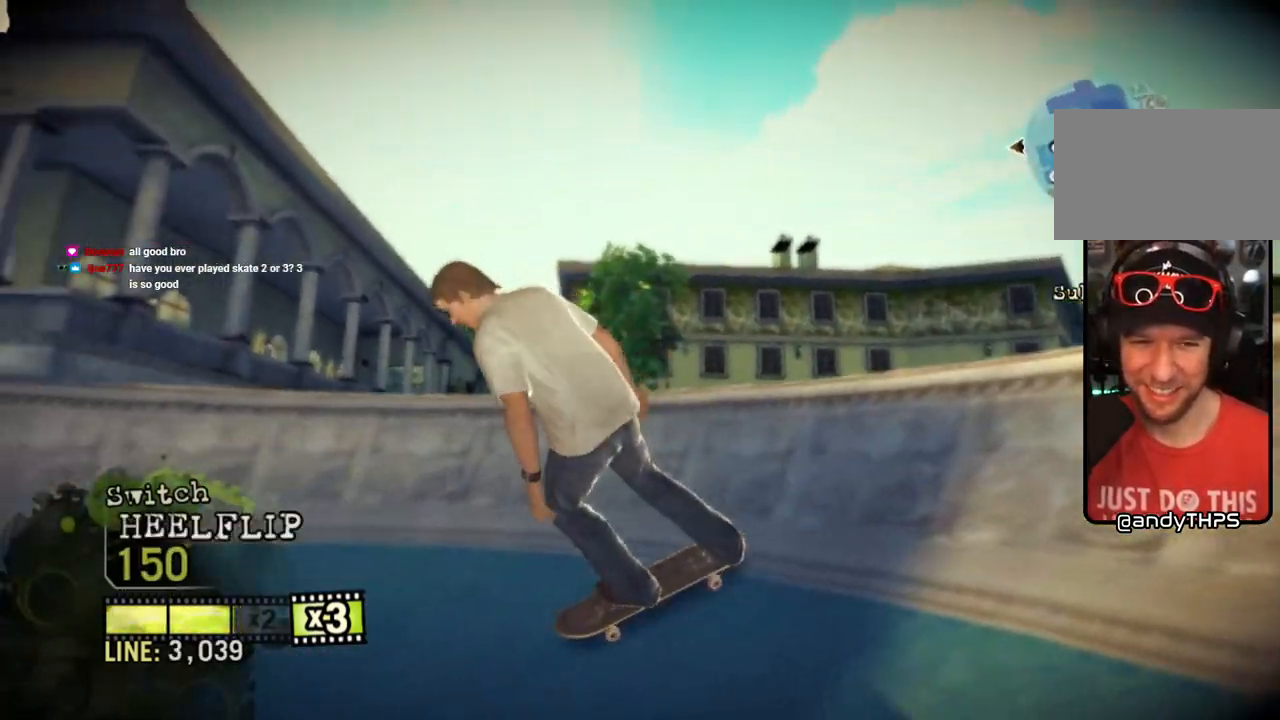
{"buttons": [], "left_stick": "right", "right_stick": "down", "events": [[33, "right_stick", "down"], [83, "left_stick", "left"], [150, "left_stick", "center"], [267, "left_stick", "right"]]}
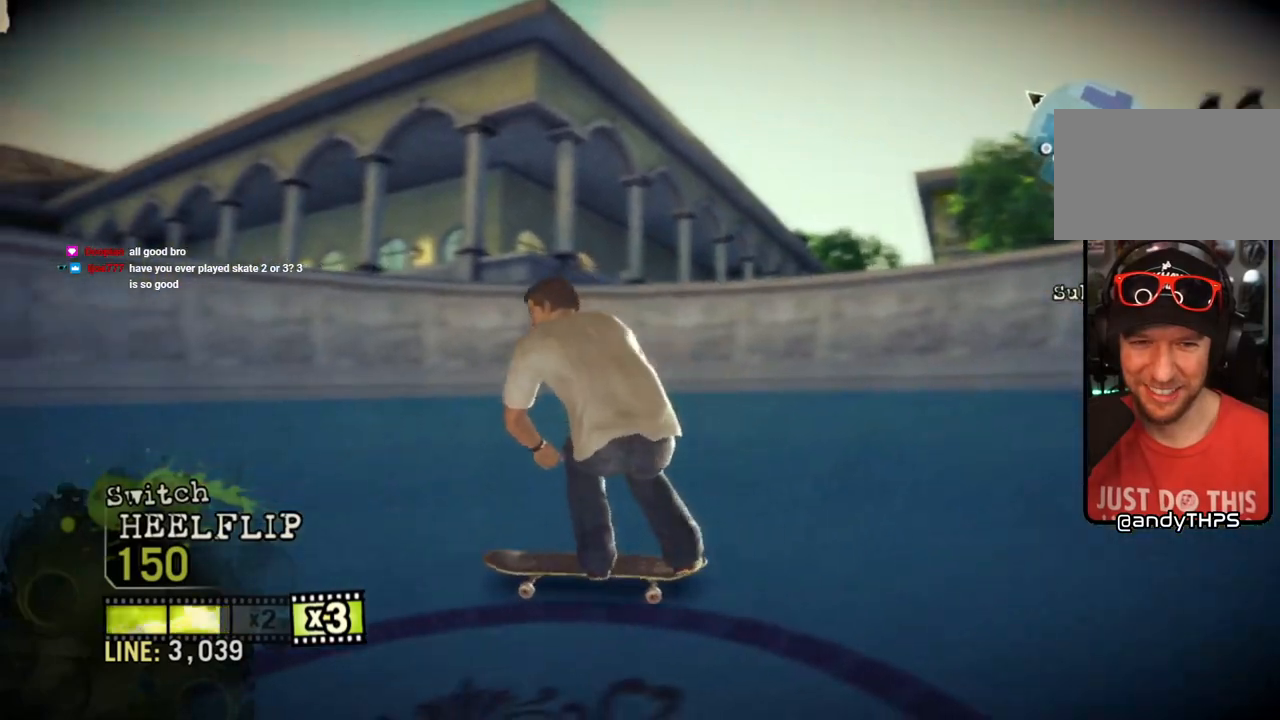
{"buttons": [], "left_stick": "up", "right_stick": "center", "events": [[317, "right_stick", "up-right"], [333, "left_stick", "up"], [467, "right_stick", "center"]]}
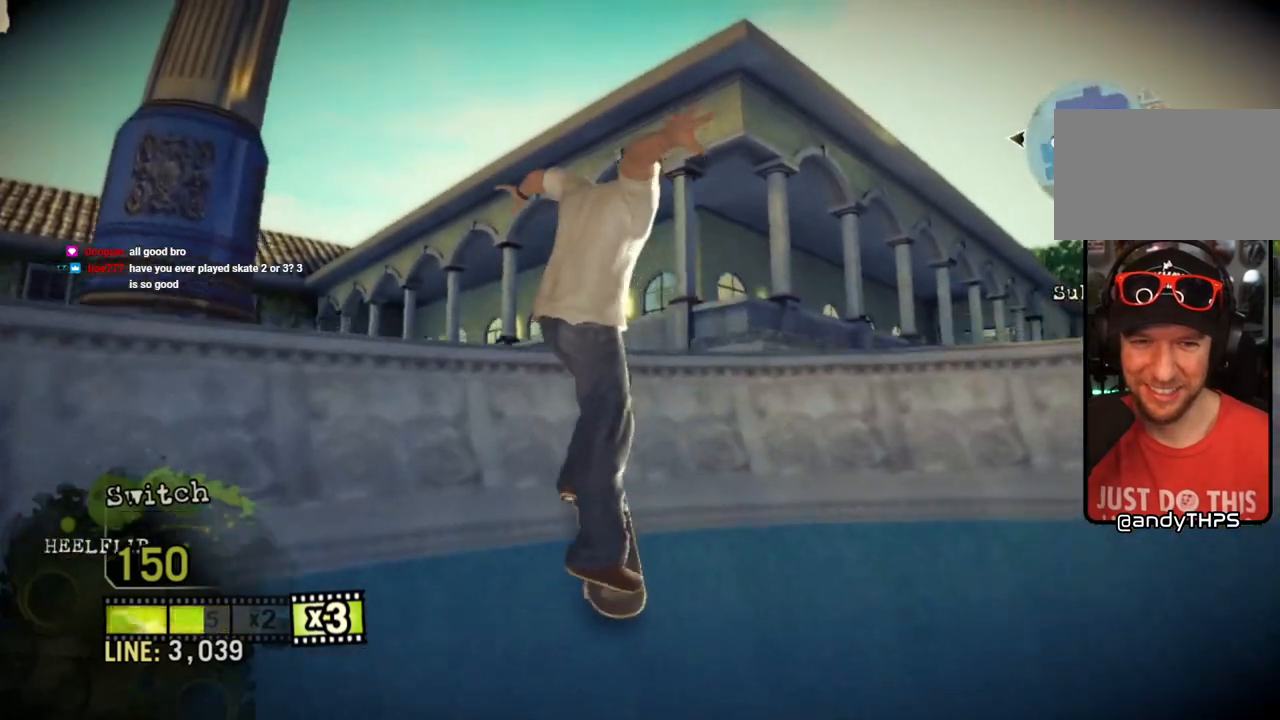
{"buttons": [], "left_stick": "up", "right_stick": "center", "events": []}
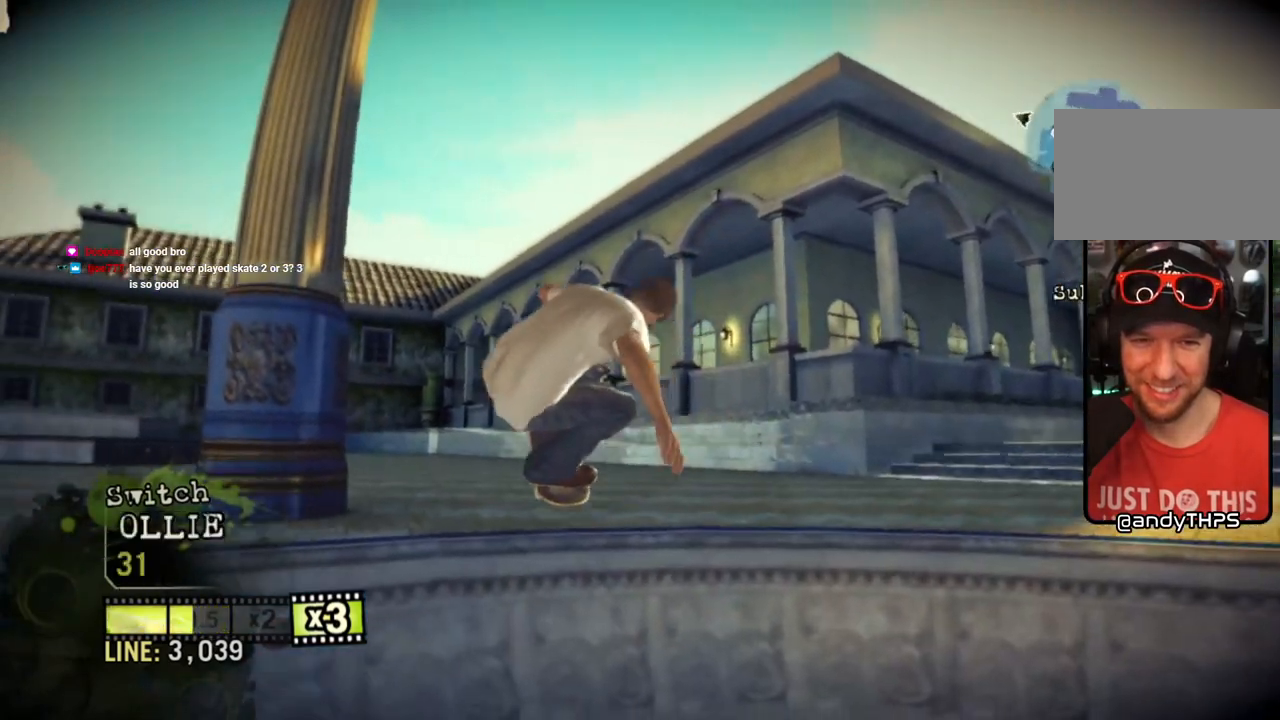
{"buttons": [], "left_stick": "up-left", "right_stick": "center", "events": [[383, "left_stick", "center"], [500, "left_stick", "up-left"]]}
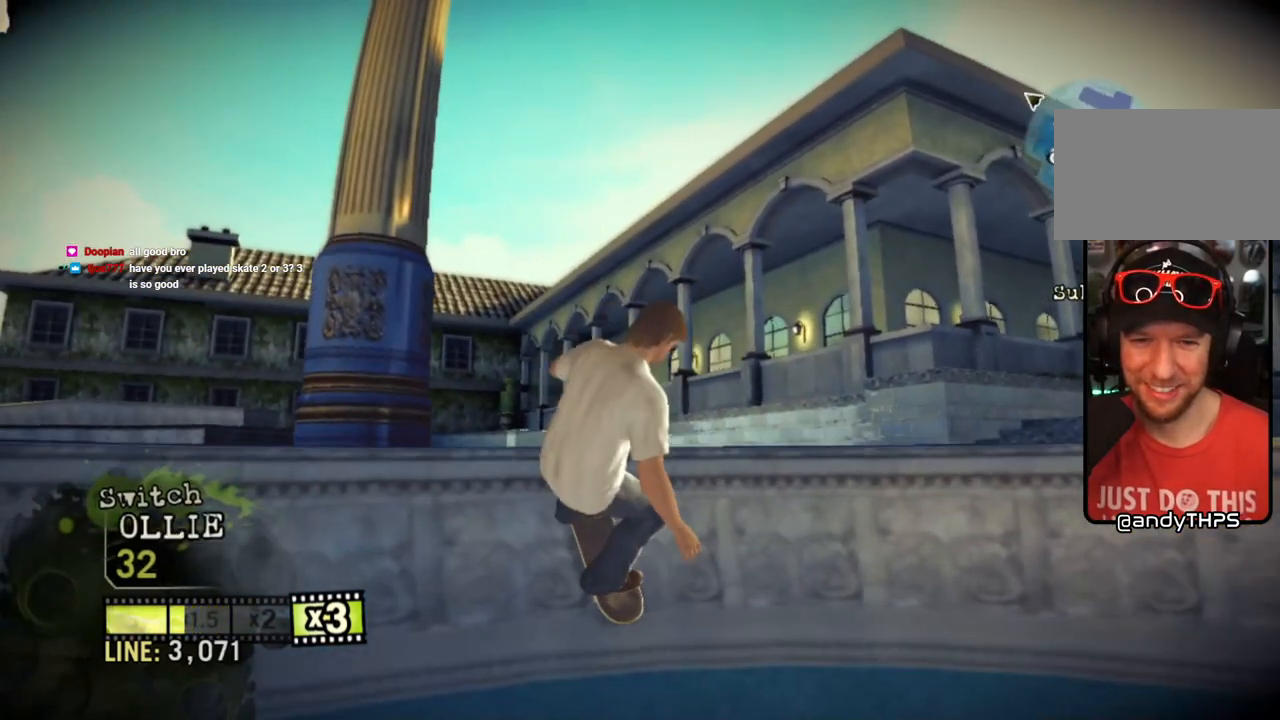
{"buttons": ["CROSS"], "left_stick": "left", "right_stick": "center", "events": [[50, "left_stick", "left"], [367, "CROSS", "down"]]}
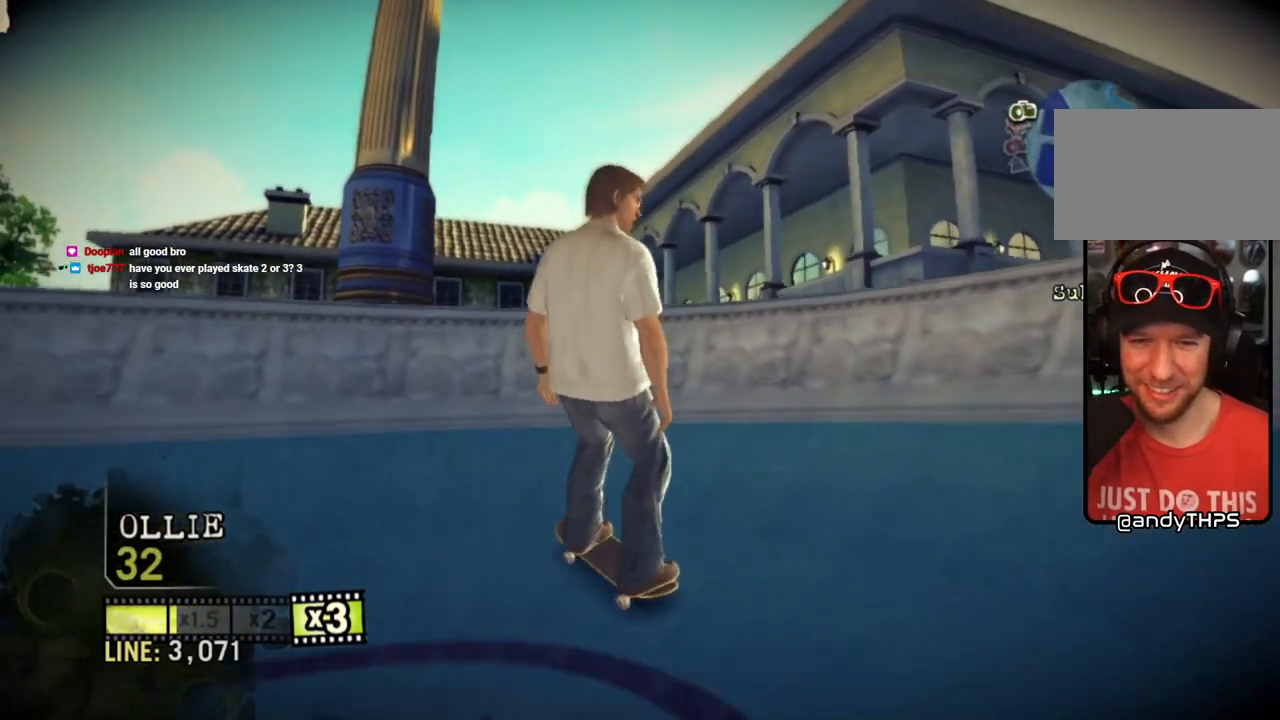
{"buttons": ["CROSS"], "left_stick": "up-left", "right_stick": "center", "events": [[433, "left_stick", "up-left"]]}
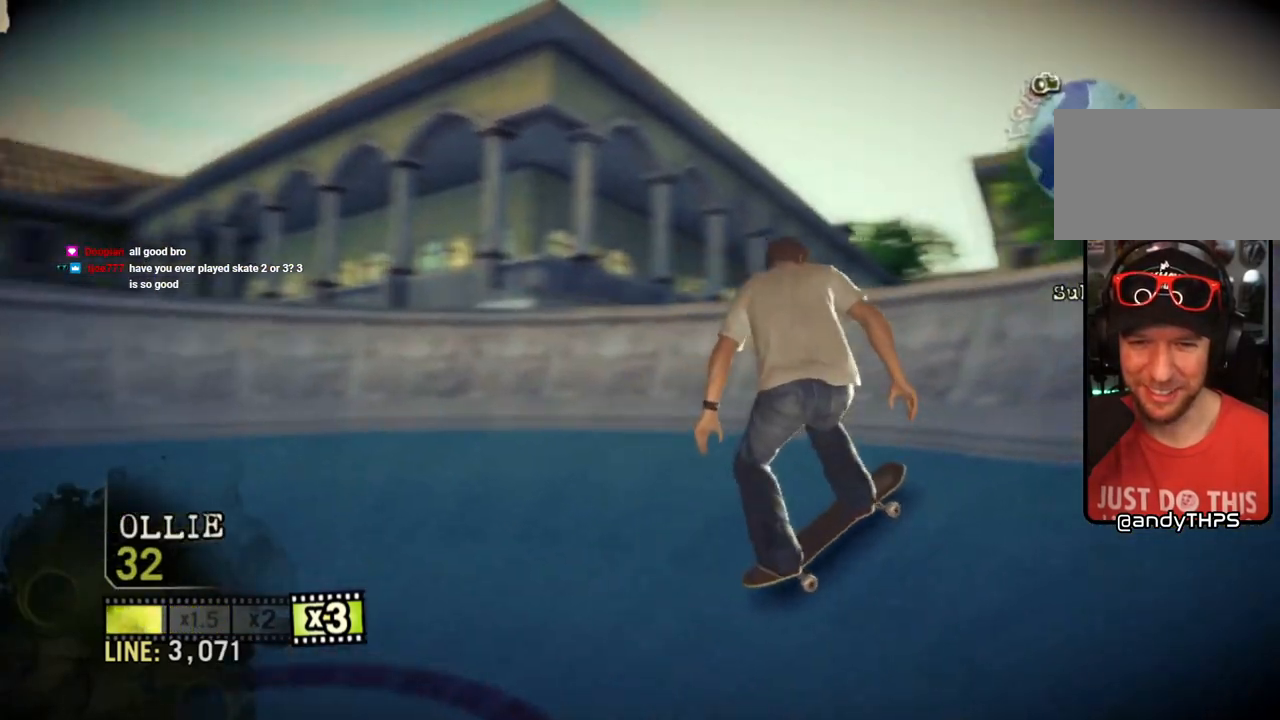
{"buttons": [], "left_stick": "up", "right_stick": "center", "events": [[133, "left_stick", "up"], [217, "CROSS", "up"]]}
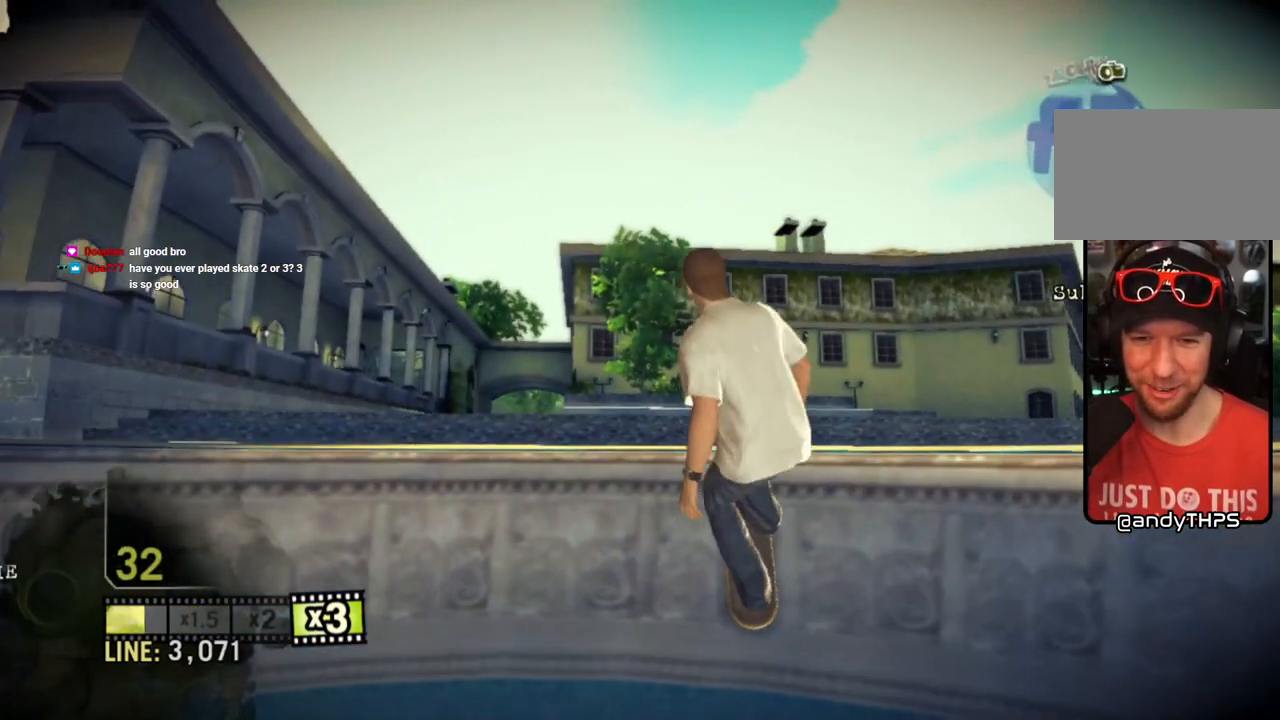
{"buttons": [], "left_stick": "right", "right_stick": "center", "events": [[367, "left_stick", "center"], [417, "left_stick", "down-right"], [483, "left_stick", "right"]]}
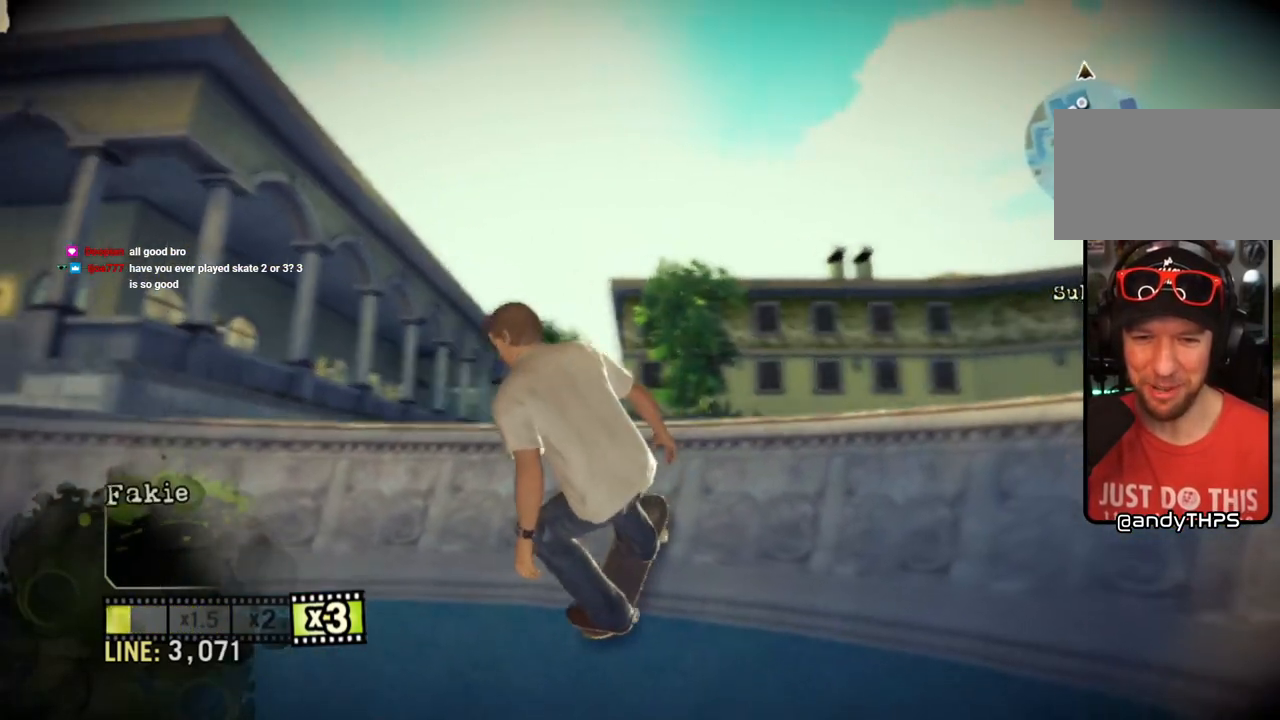
{"buttons": [], "left_stick": "right", "right_stick": "center", "events": []}
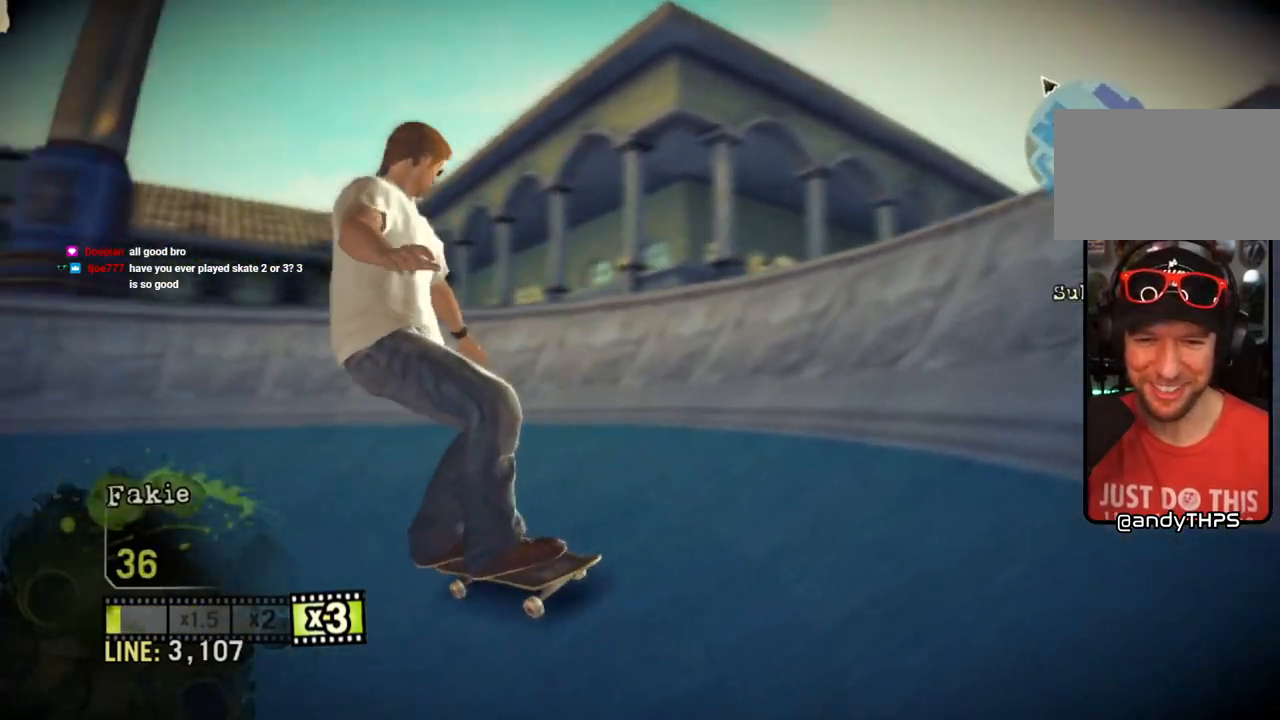
{"buttons": ["CROSS"], "left_stick": "up", "right_stick": "center", "events": [[117, "left_stick", "up-right"], [167, "CROSS", "down"], [317, "left_stick", "up"]]}
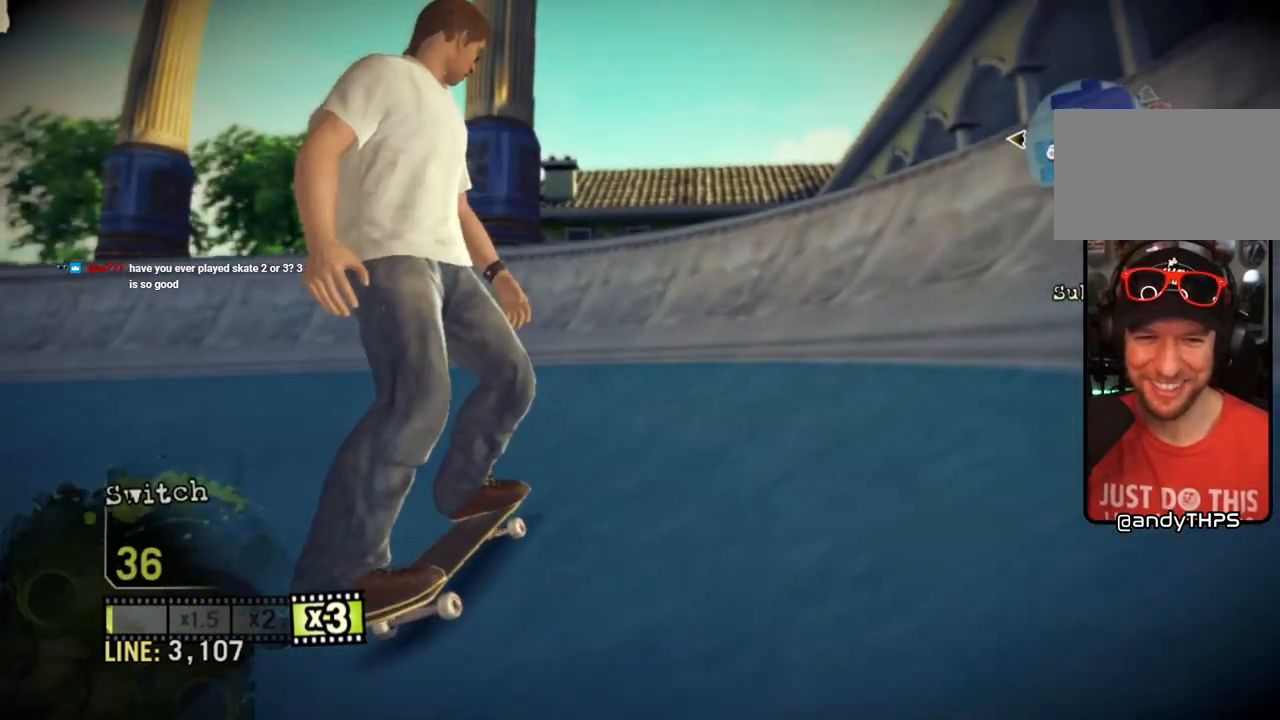
{"buttons": ["CROSS"], "left_stick": "up", "right_stick": "center", "events": [[167, "CROSS", "up"], [467, "CROSS", "down"]]}